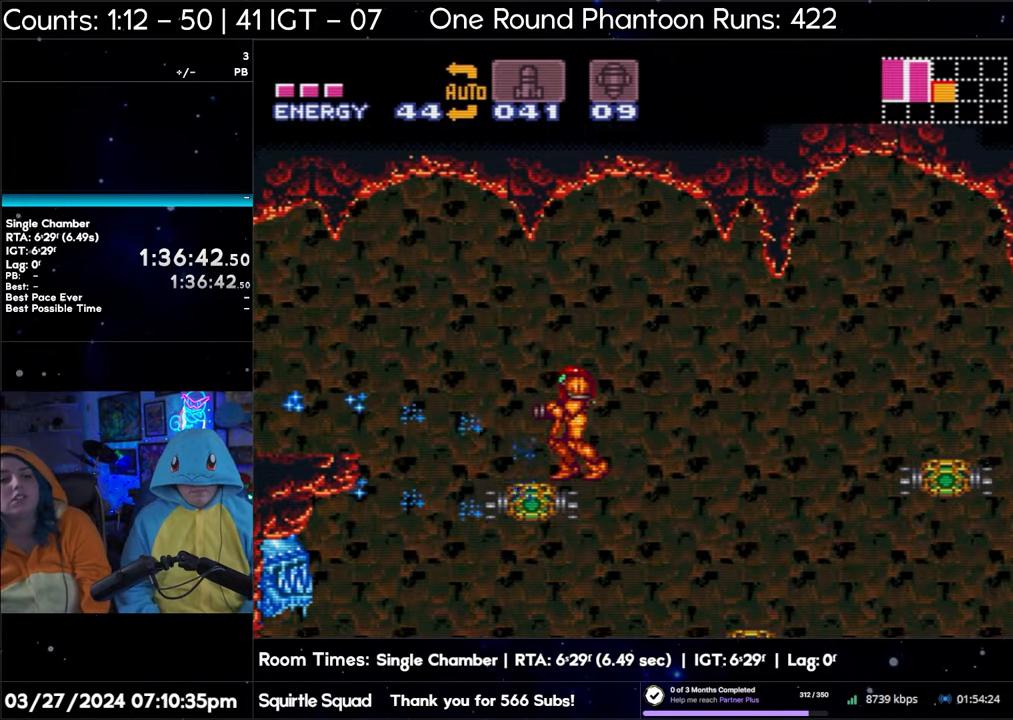
Gameplay with a controller (Nintendo layout); each line is a JSON object with the inputs held at the frame after it. "events" lists button and stick changes between this image and that frame as [ms after this image, input, new state], when the widget could be followed in between. Not read: L3 R3.
{"buttons": [], "events": [[17, "Y", "down"], [150, "Y", "up"], [350, "Y", "down"], [467, "Y", "up"]]}
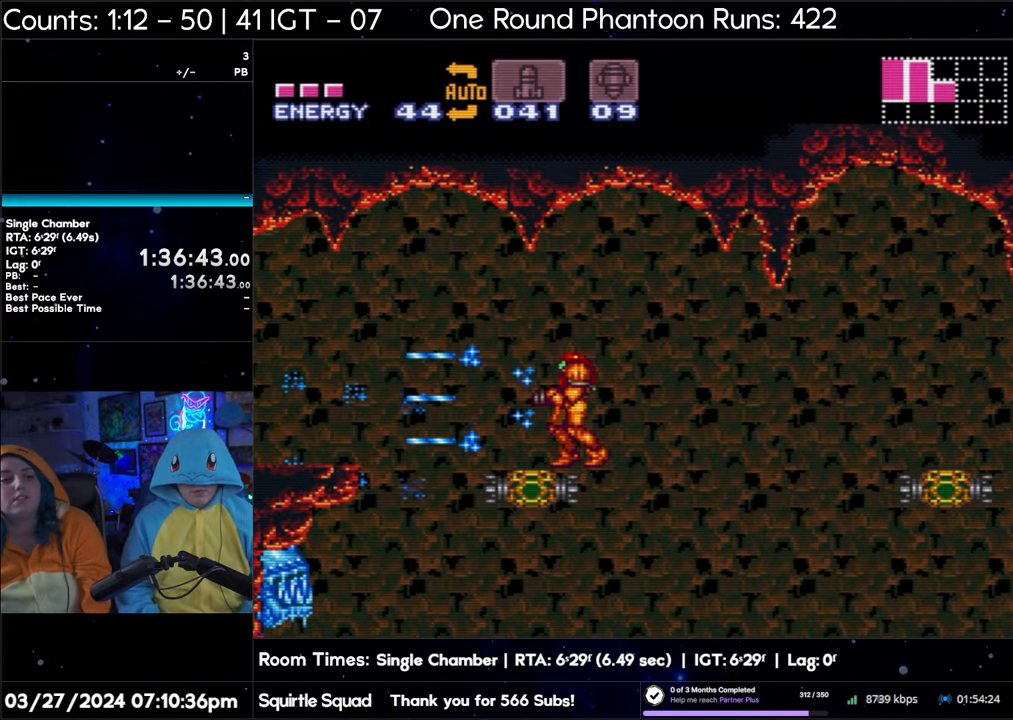
{"buttons": ["Y"], "events": [[183, "Y", "down"], [283, "Y", "up"], [450, "Y", "down"]]}
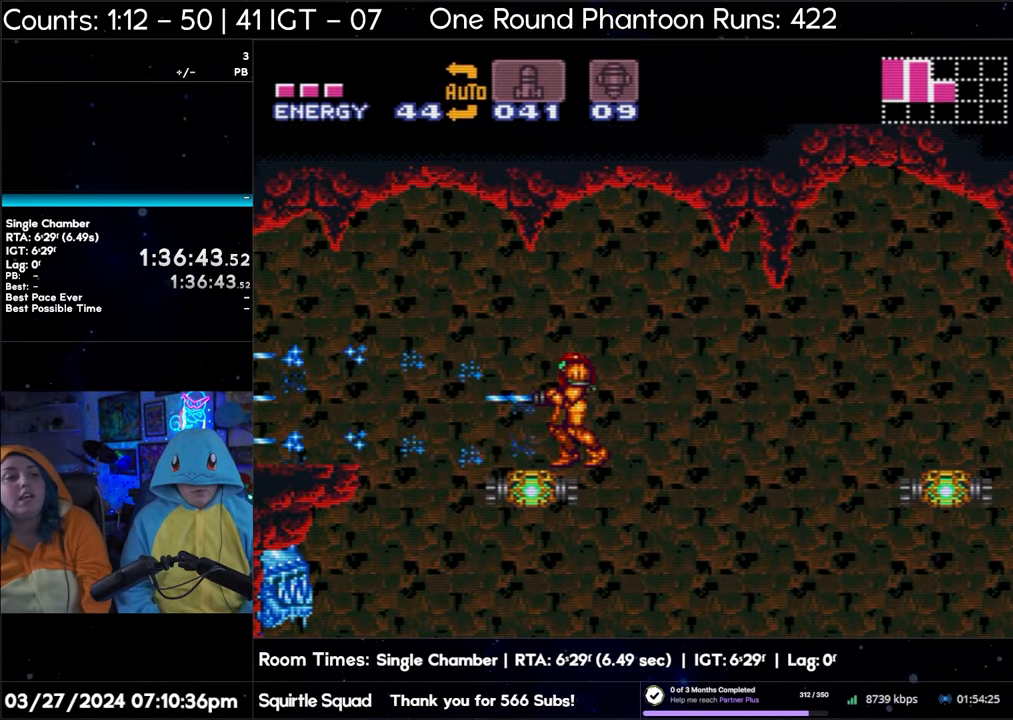
{"buttons": [], "events": [[83, "Y", "up"], [233, "Y", "down"], [350, "Y", "up"]]}
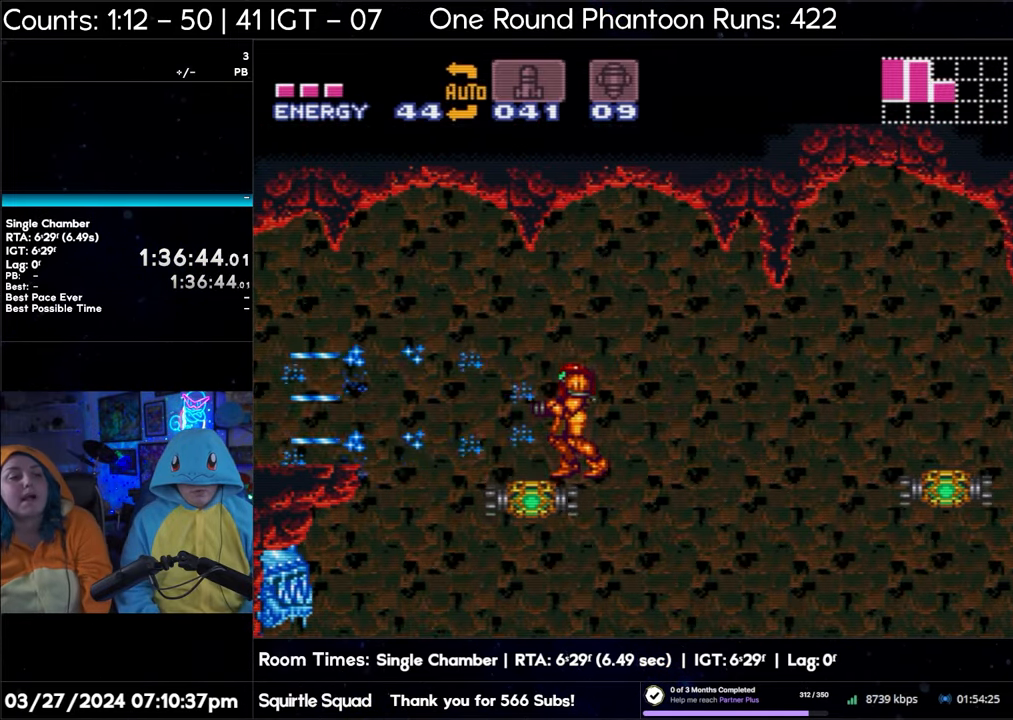
{"buttons": [], "events": [[17, "Y", "down"], [133, "Y", "up"], [317, "Y", "down"], [417, "Y", "up"]]}
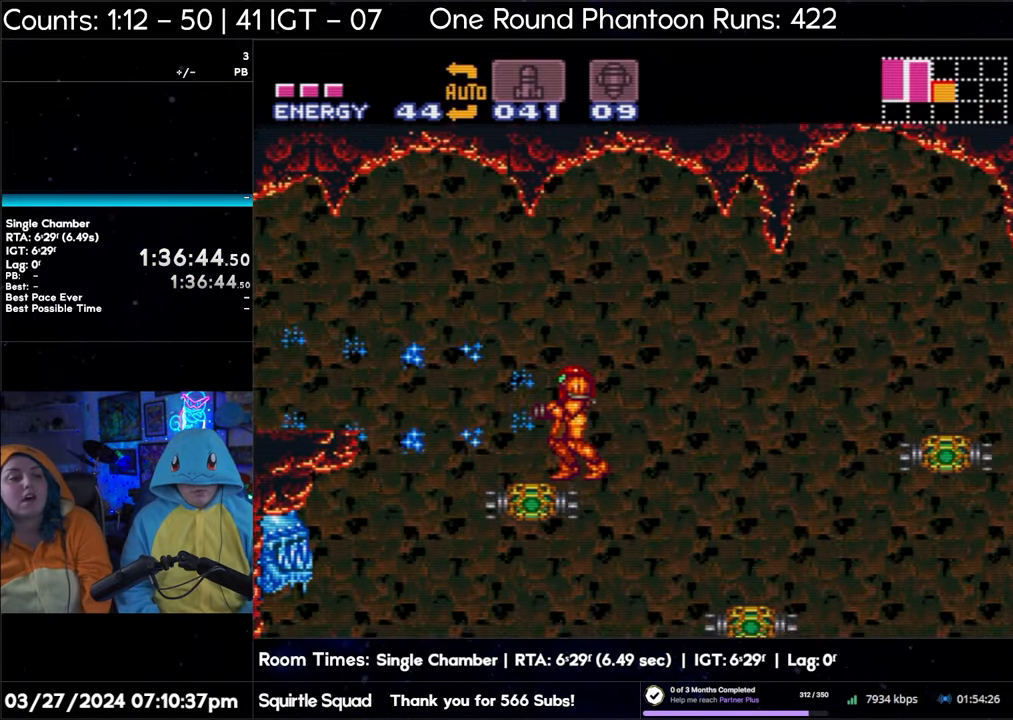
{"buttons": [], "events": [[67, "Y", "down"], [217, "Y", "up"], [350, "Y", "down"], [483, "Y", "up"]]}
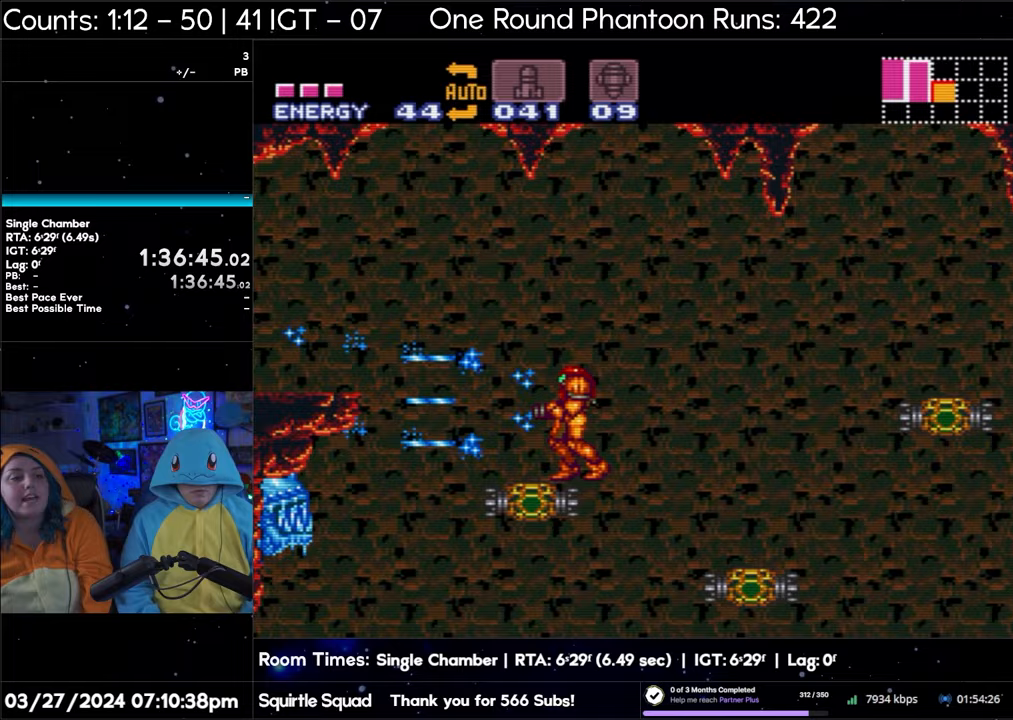
{"buttons": ["Y"], "events": [[167, "Y", "down"], [283, "Y", "up"], [417, "Y", "down"]]}
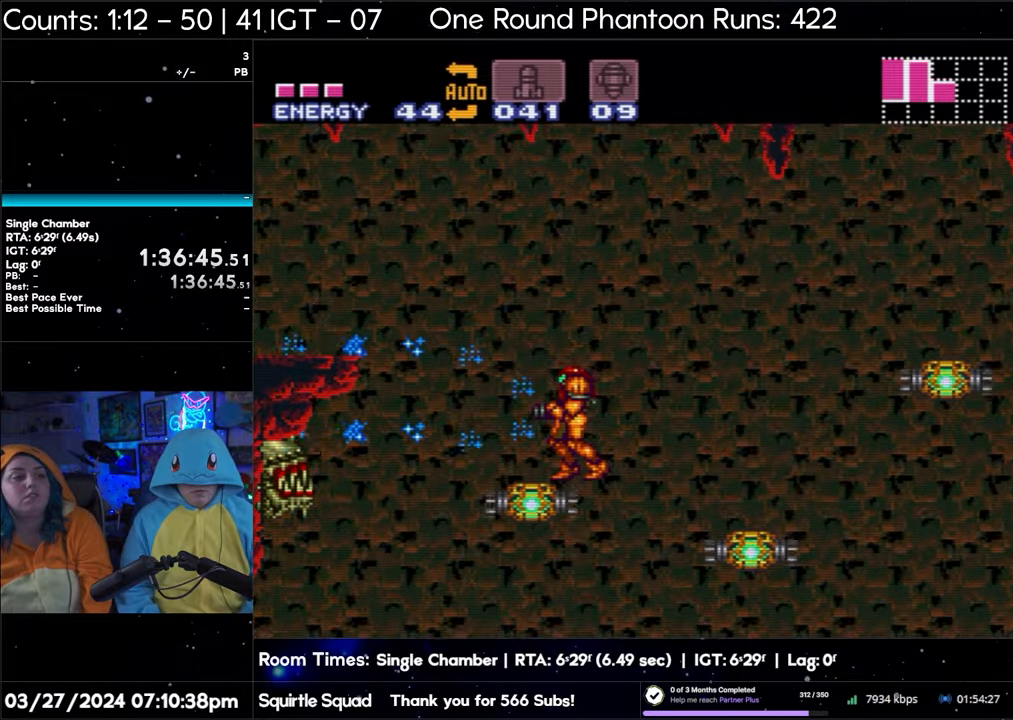
{"buttons": [], "events": [[83, "Y", "up"], [233, "Y", "down"], [383, "Y", "up"]]}
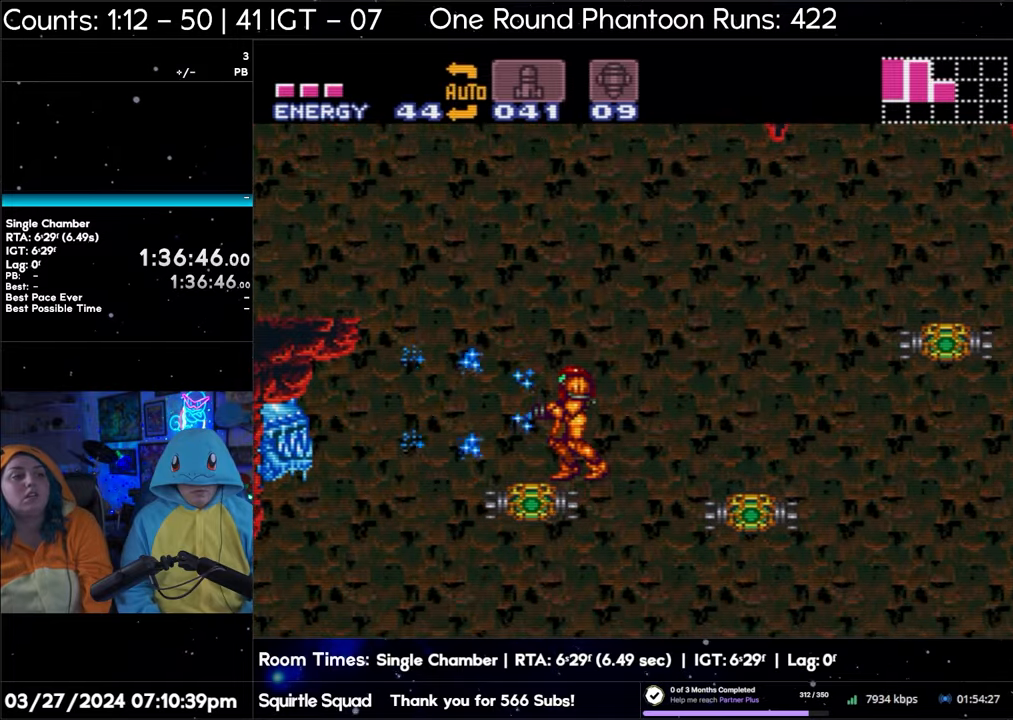
{"buttons": ["Y"], "events": [[167, "Y", "down"], [267, "Y", "up"], [450, "Y", "down"]]}
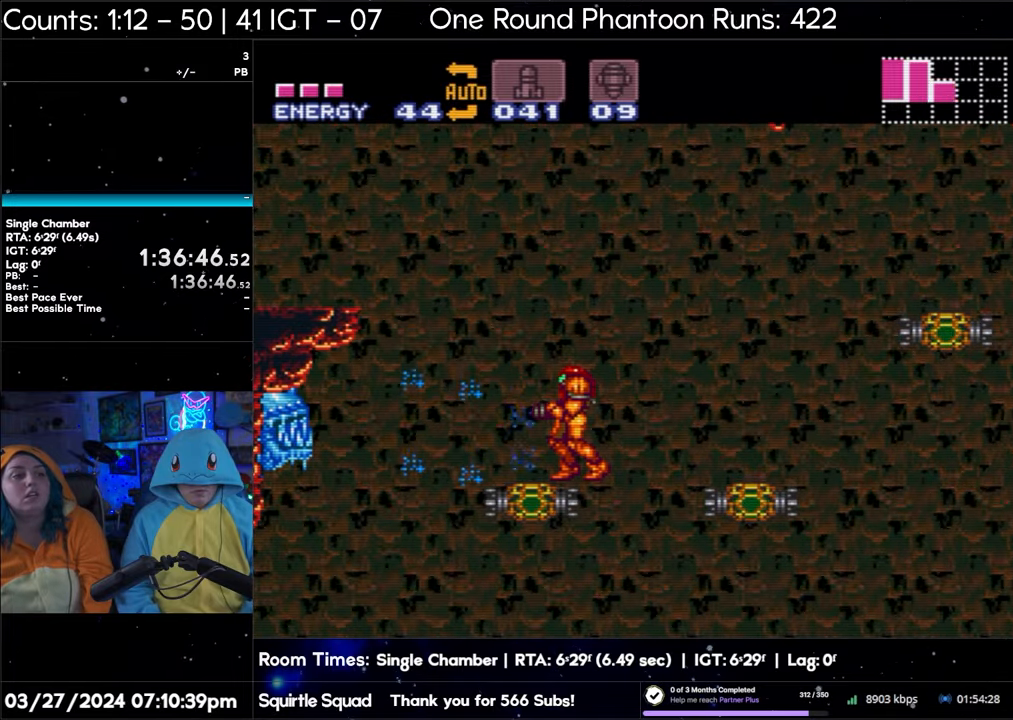
{"buttons": [], "events": [[117, "Y", "up"], [250, "Y", "down"], [400, "Y", "up"]]}
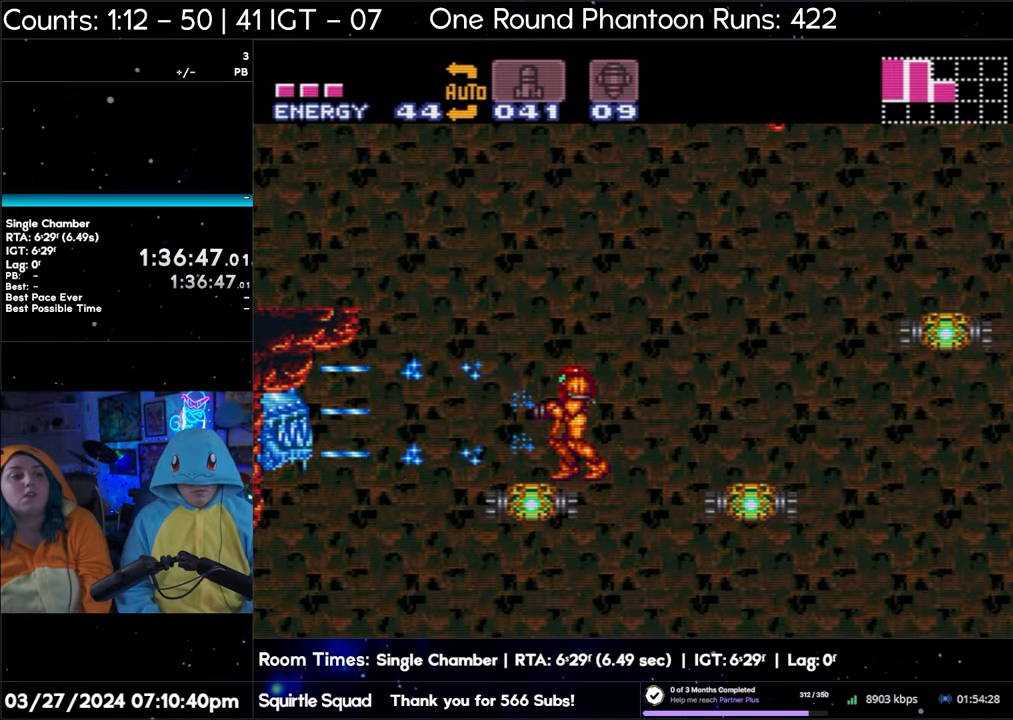
{"buttons": ["Y"], "events": [[50, "Y", "down"], [200, "Y", "up"], [350, "Y", "down"]]}
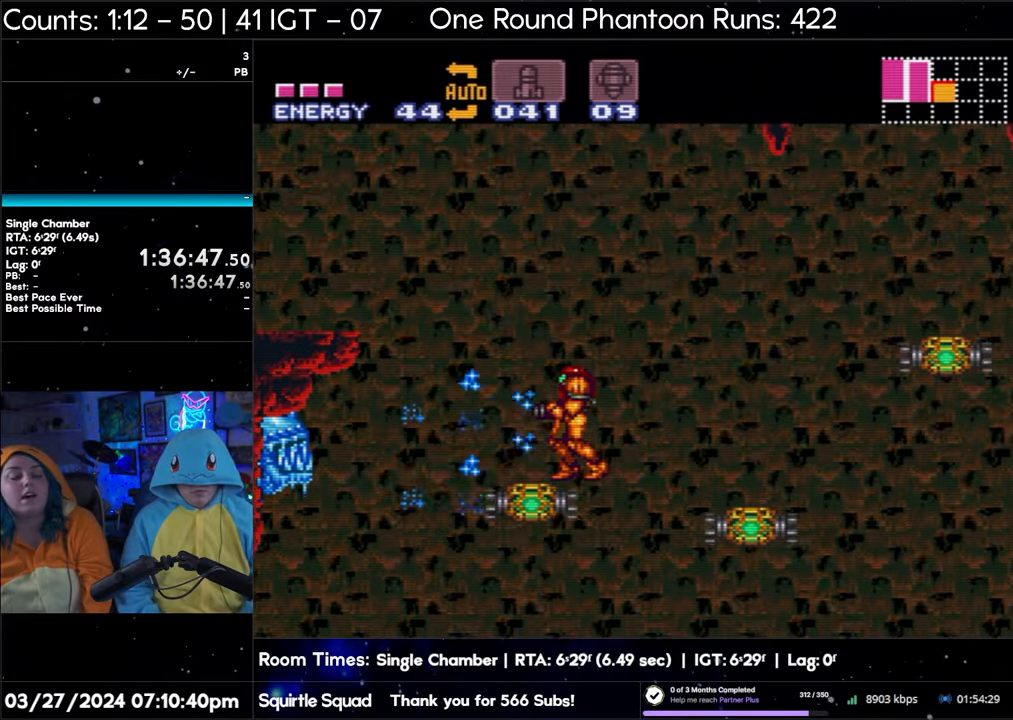
{"buttons": ["Y"], "events": [[17, "Y", "up"], [183, "Y", "down"], [317, "Y", "up"], [500, "Y", "down"]]}
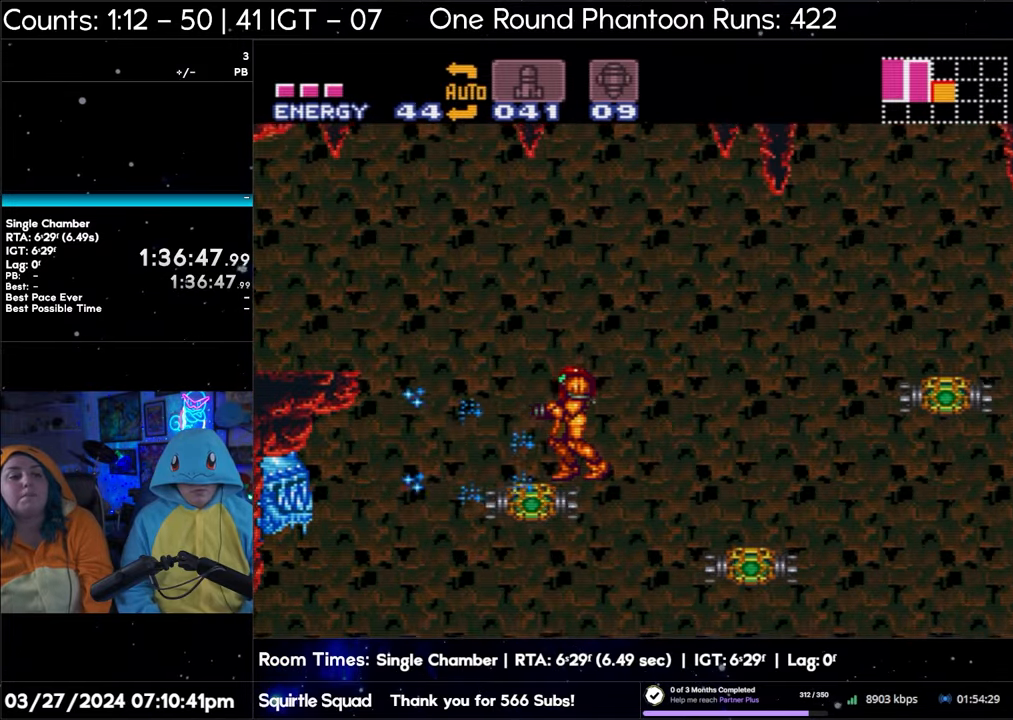
{"buttons": [], "events": [[150, "Y", "up"], [333, "Y", "down"], [450, "Y", "up"]]}
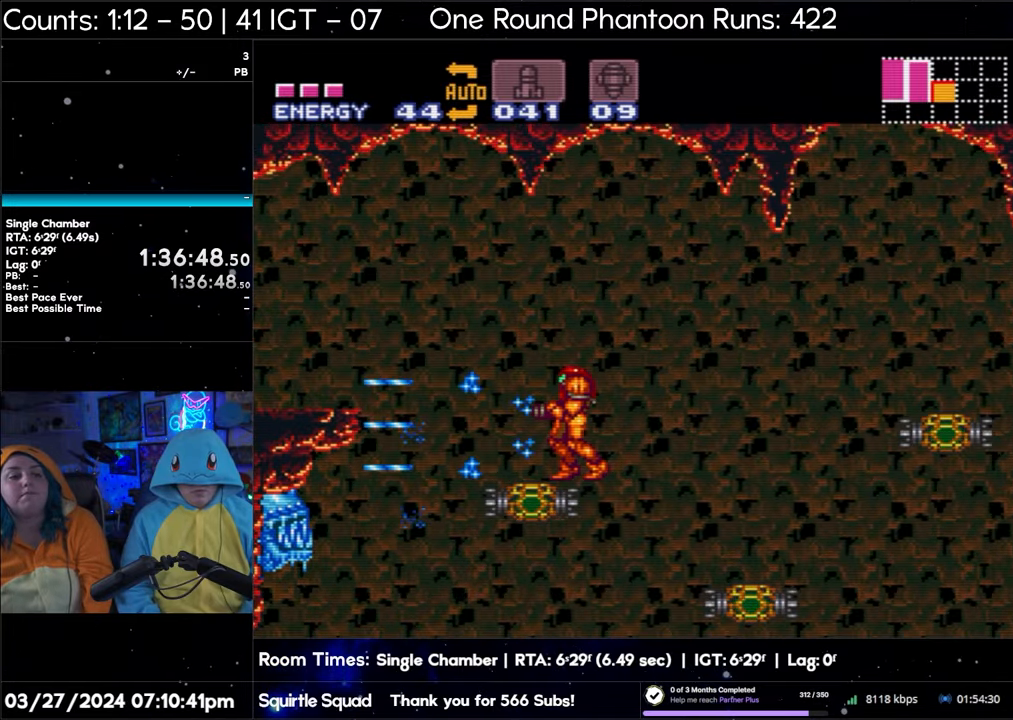
{"buttons": ["Y"], "events": [[133, "Y", "down"], [250, "Y", "up"], [433, "Y", "down"]]}
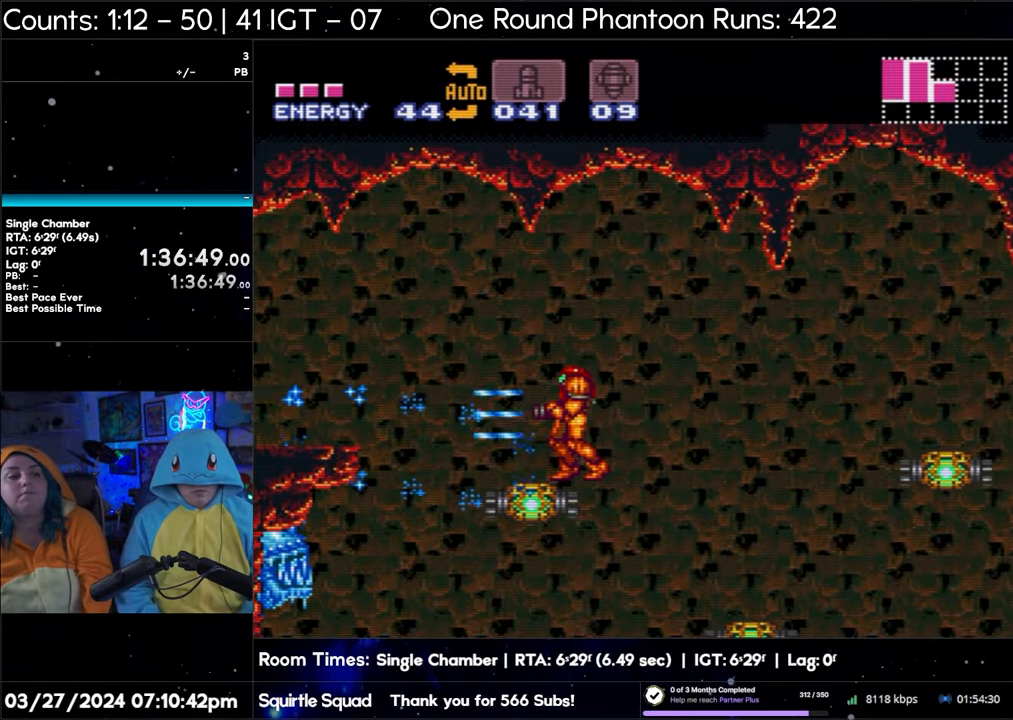
{"buttons": ["Y"], "events": [[50, "Y", "up"], [217, "Y", "down"], [333, "Y", "up"], [483, "Y", "down"]]}
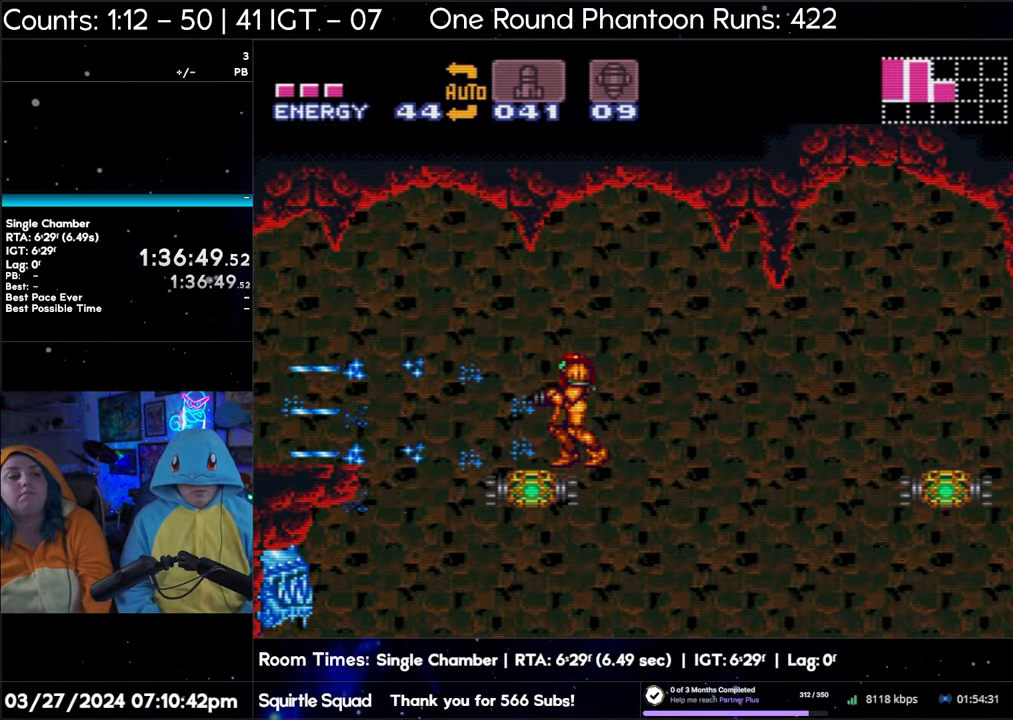
{"buttons": [], "events": [[117, "Y", "up"], [300, "Y", "down"], [433, "Y", "up"]]}
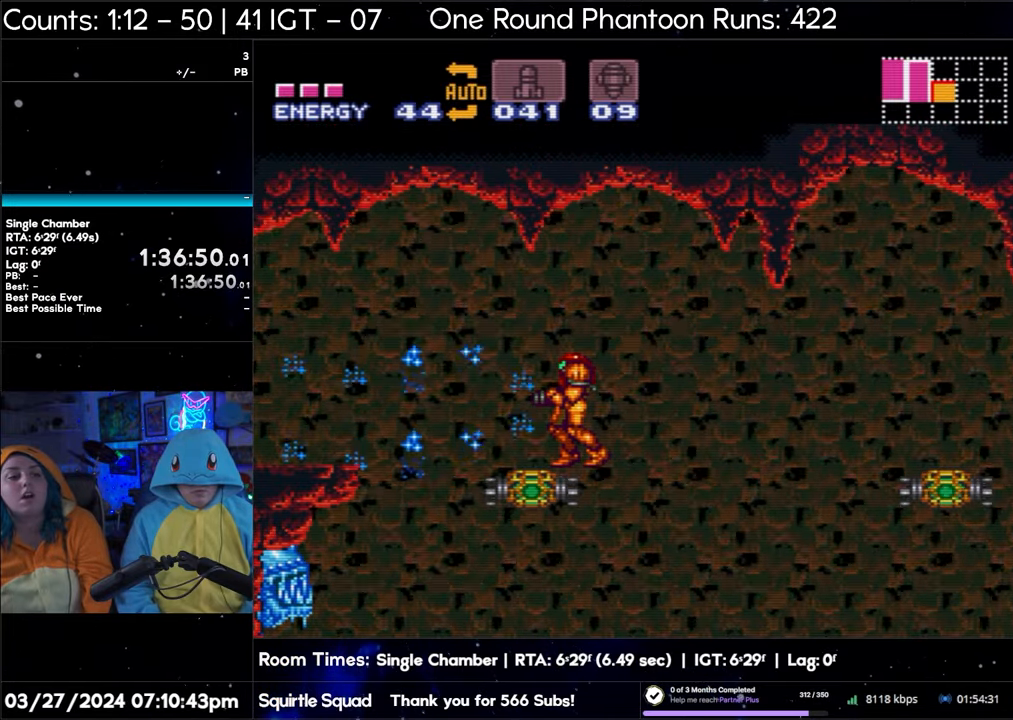
{"buttons": [], "events": [[100, "Y", "down"], [233, "Y", "up"], [367, "Y", "down"], [483, "Y", "up"]]}
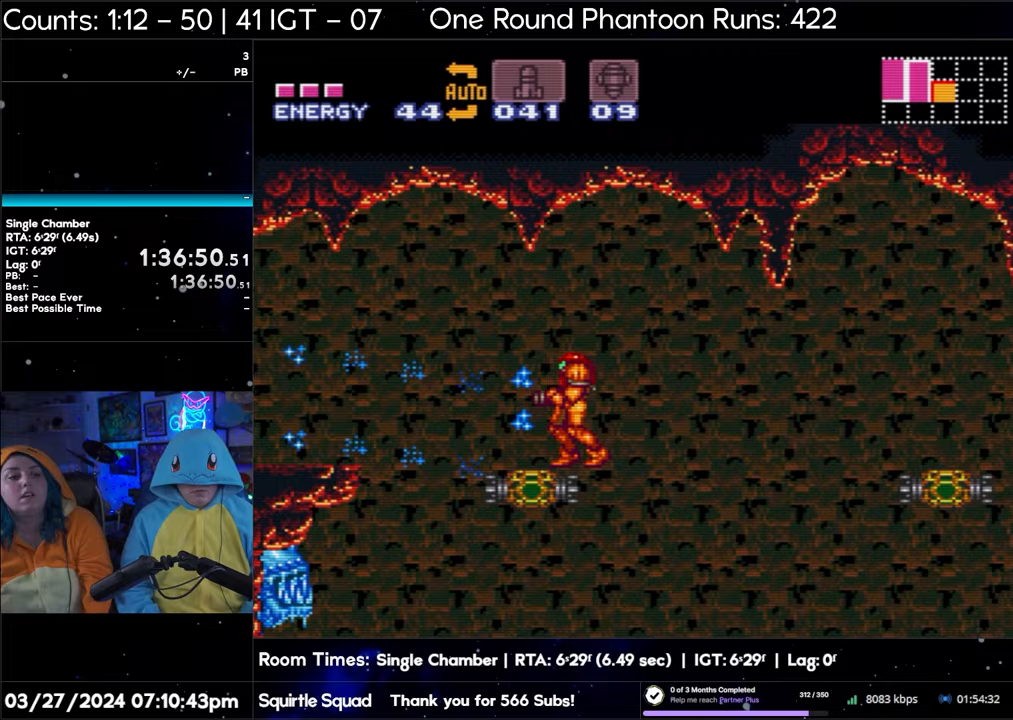
{"buttons": ["Y"], "events": [[150, "Y", "down"], [300, "Y", "up"], [483, "Y", "down"]]}
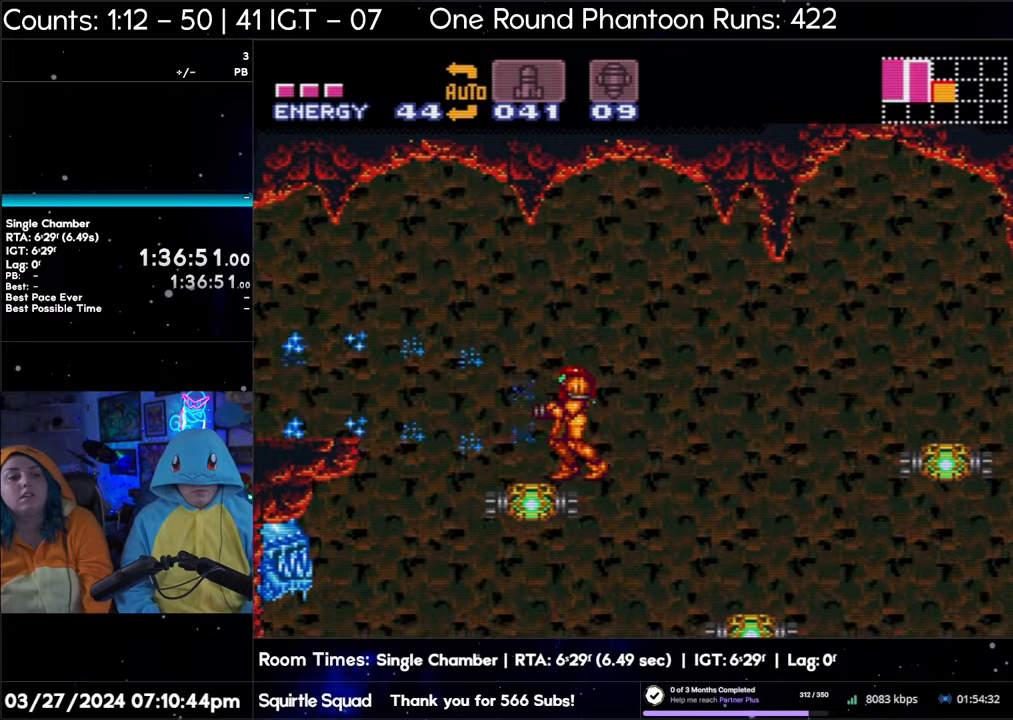
{"buttons": ["DPAD_RIGHT"], "events": [[83, "Y", "up"], [250, "Y", "down"], [367, "Y", "up"], [483, "DPAD_RIGHT", "down"]]}
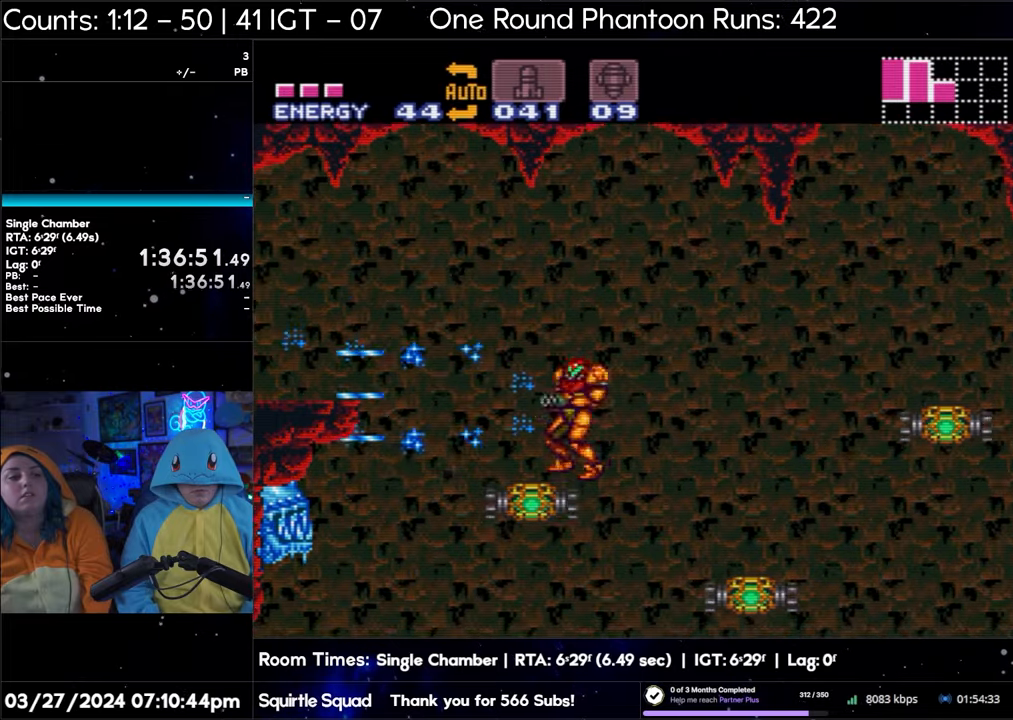
{"buttons": ["B"], "events": [[17, "B", "down"], [283, "DPAD_RIGHT", "up"]]}
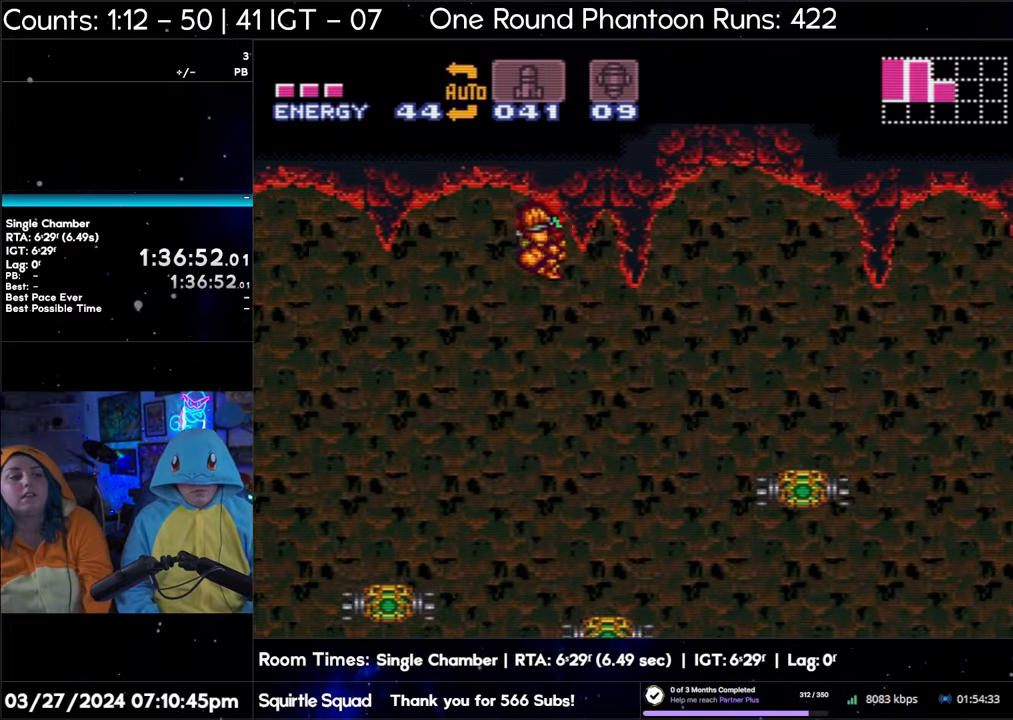
{"buttons": ["DPAD_UP"], "events": [[33, "DPAD_UP", "down"], [133, "B", "up"]]}
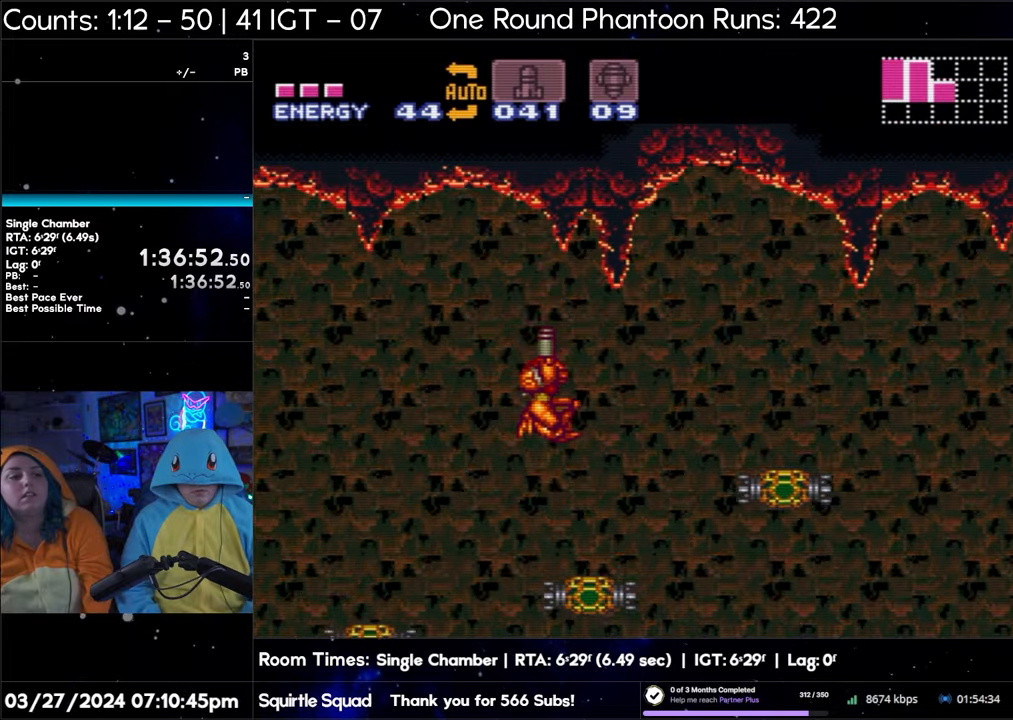
{"buttons": ["DPAD_UP"], "events": []}
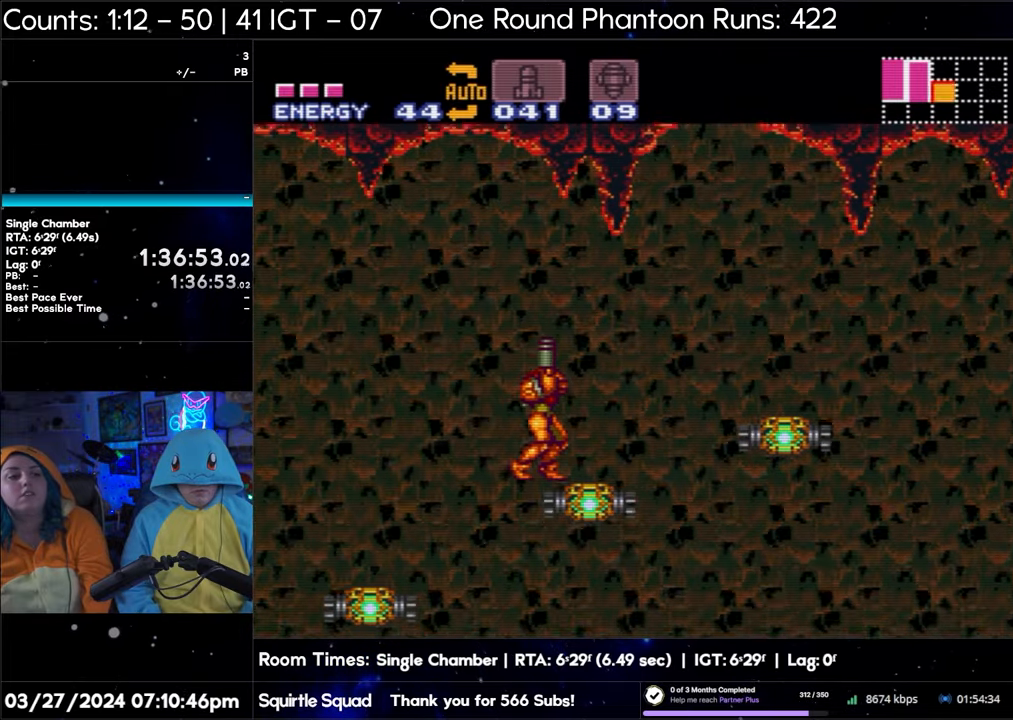
{"buttons": ["Y"], "events": [[233, "DPAD_UP", "up"], [367, "Y", "down"]]}
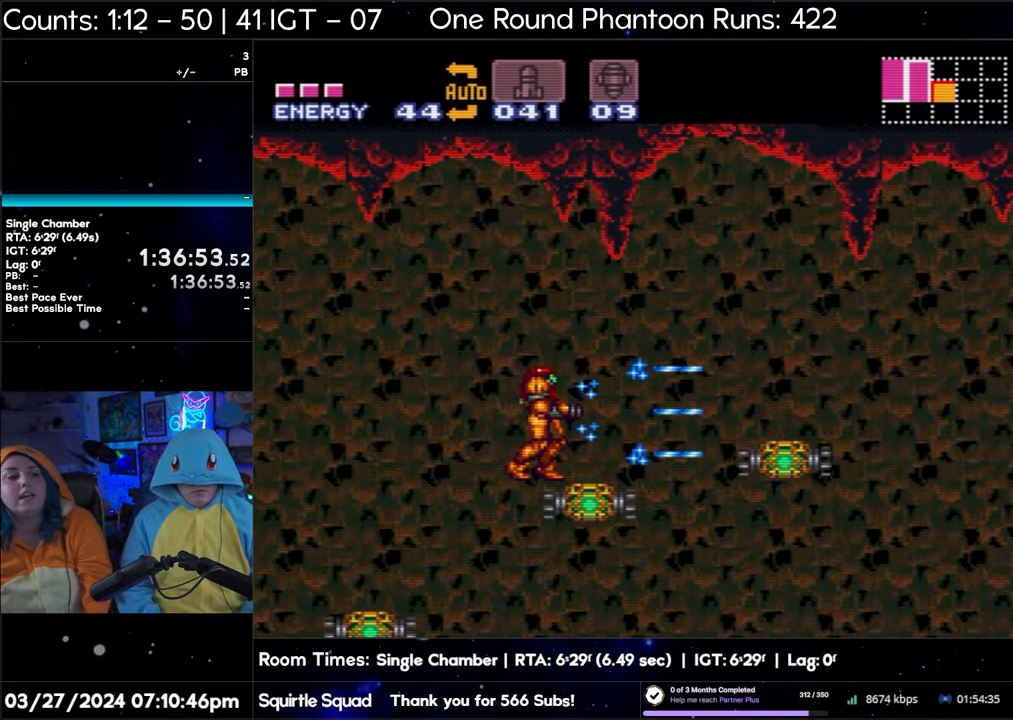
{"buttons": ["Y"], "events": [[17, "Y", "up"], [167, "Y", "down"], [300, "Y", "up"], [467, "Y", "down"]]}
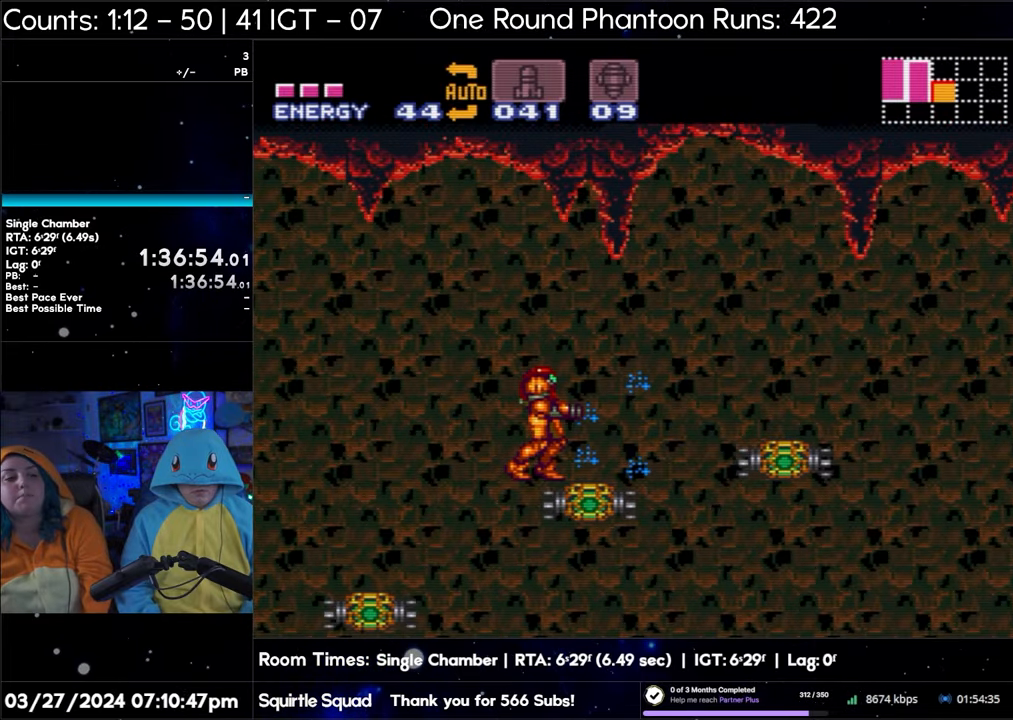
{"buttons": [], "events": [[133, "Y", "up"], [300, "Y", "down"], [433, "Y", "up"]]}
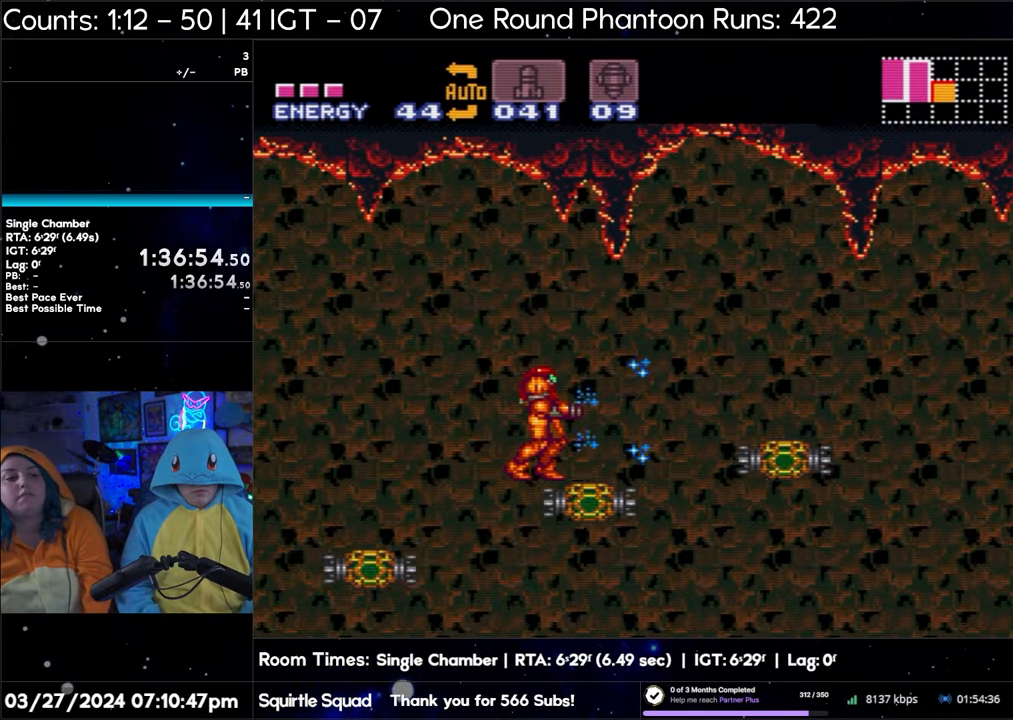
{"buttons": [], "events": [[150, "DPAD_RIGHT", "down"], [217, "DPAD_RIGHT", "up"], [333, "Y", "down"], [467, "Y", "up"]]}
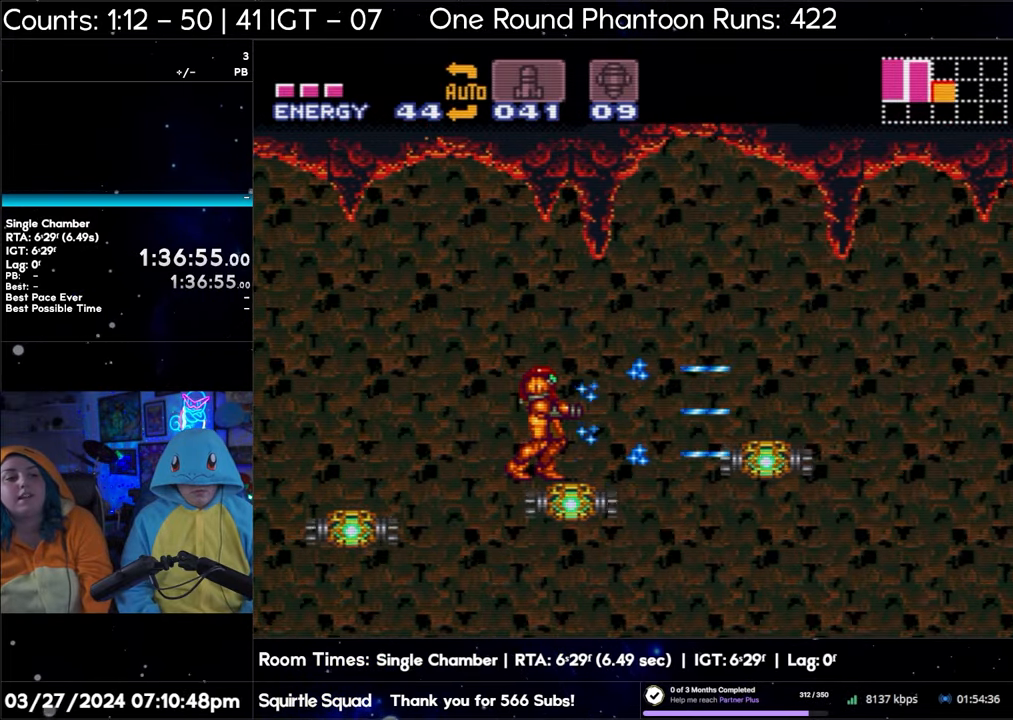
{"buttons": ["Y"], "events": [[117, "Y", "down"], [233, "Y", "up"], [400, "Y", "down"]]}
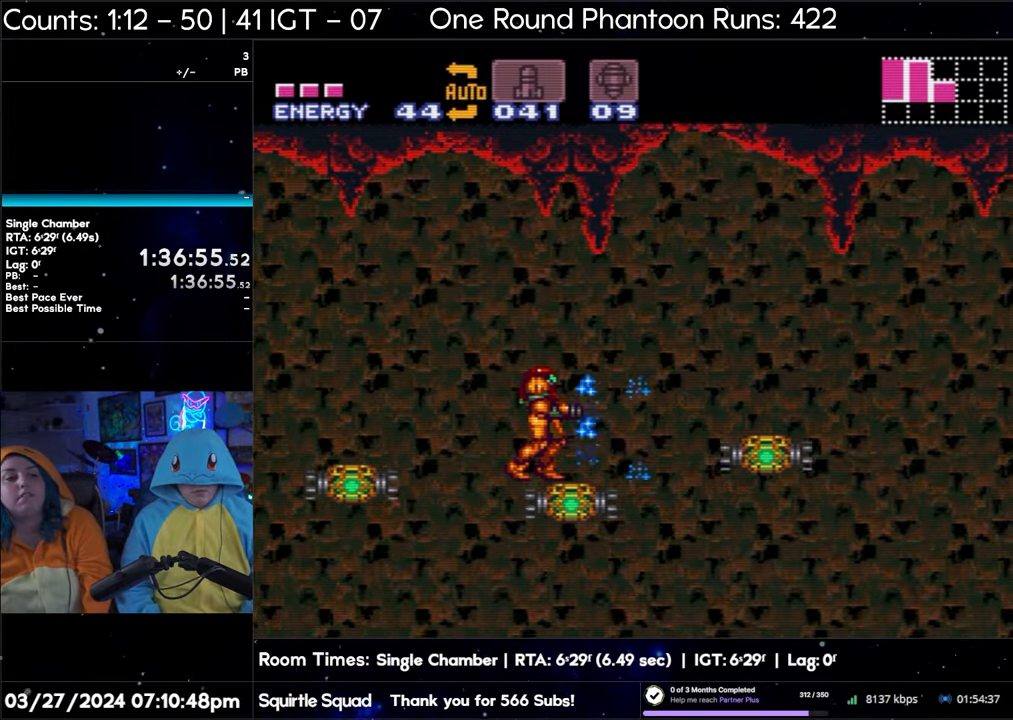
{"buttons": ["DPAD_RIGHT"], "events": [[17, "Y", "up"], [200, "Y", "down"], [333, "Y", "up"], [467, "DPAD_RIGHT", "down"]]}
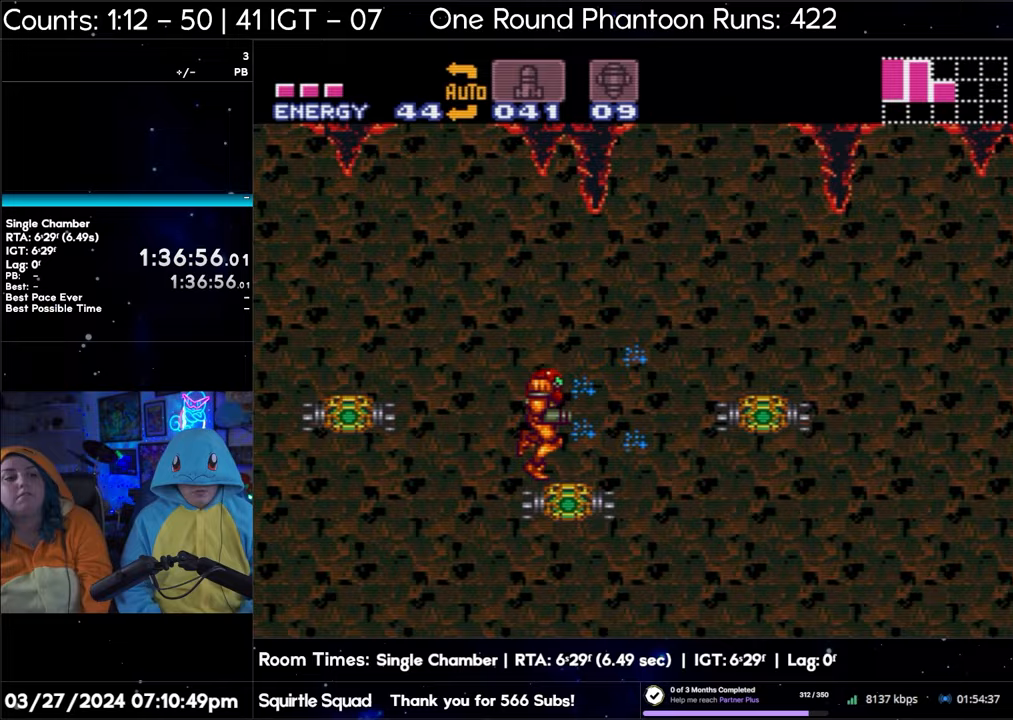
{"buttons": [], "events": [[17, "DPAD_RIGHT", "up"], [67, "Y", "down"], [200, "Y", "up"], [333, "Y", "down"], [450, "Y", "up"]]}
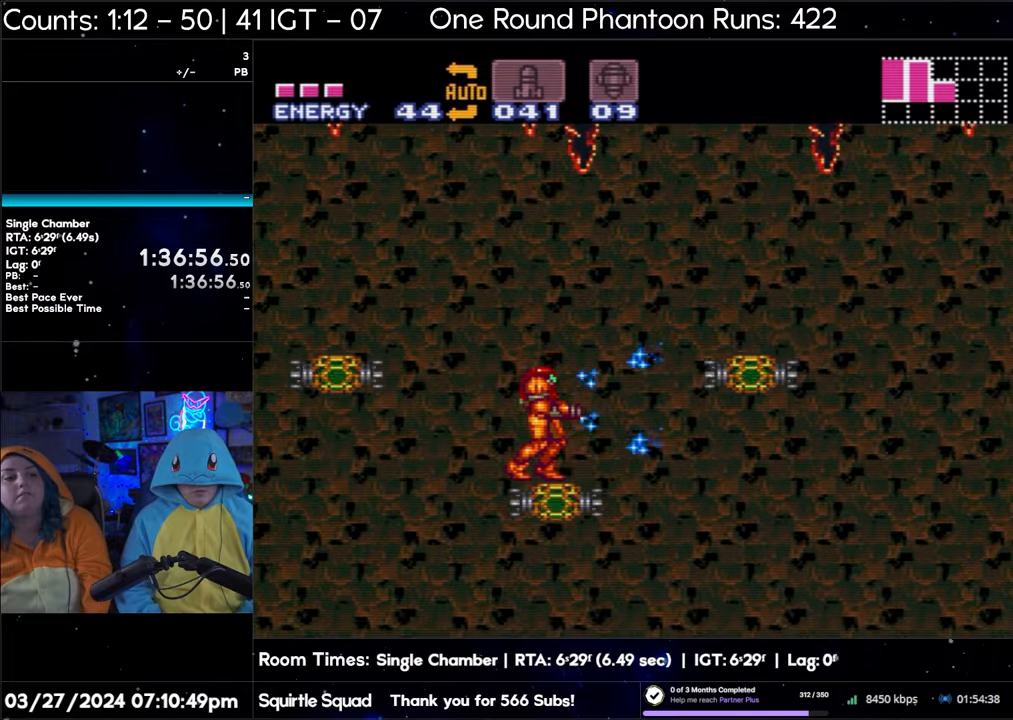
{"buttons": ["Y"], "events": [[117, "Y", "down"], [267, "Y", "up"], [417, "Y", "down"]]}
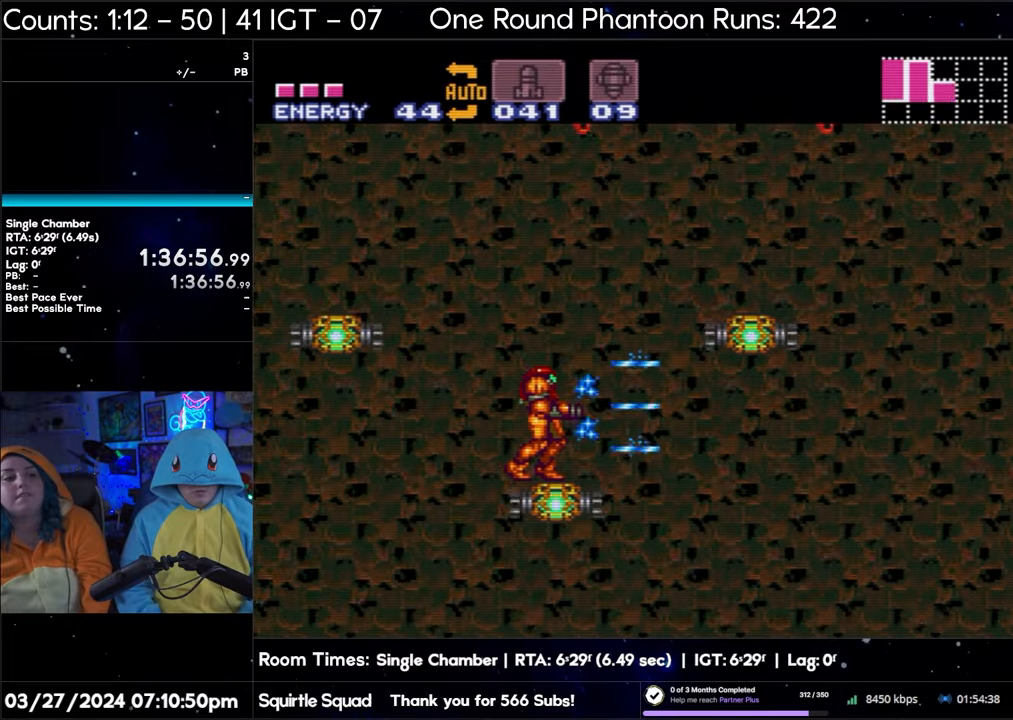
{"buttons": ["Y"], "events": [[33, "Y", "up"], [183, "Y", "down"], [317, "DPAD_RIGHT", "down"], [317, "Y", "up"], [383, "DPAD_RIGHT", "up"], [450, "Y", "down"]]}